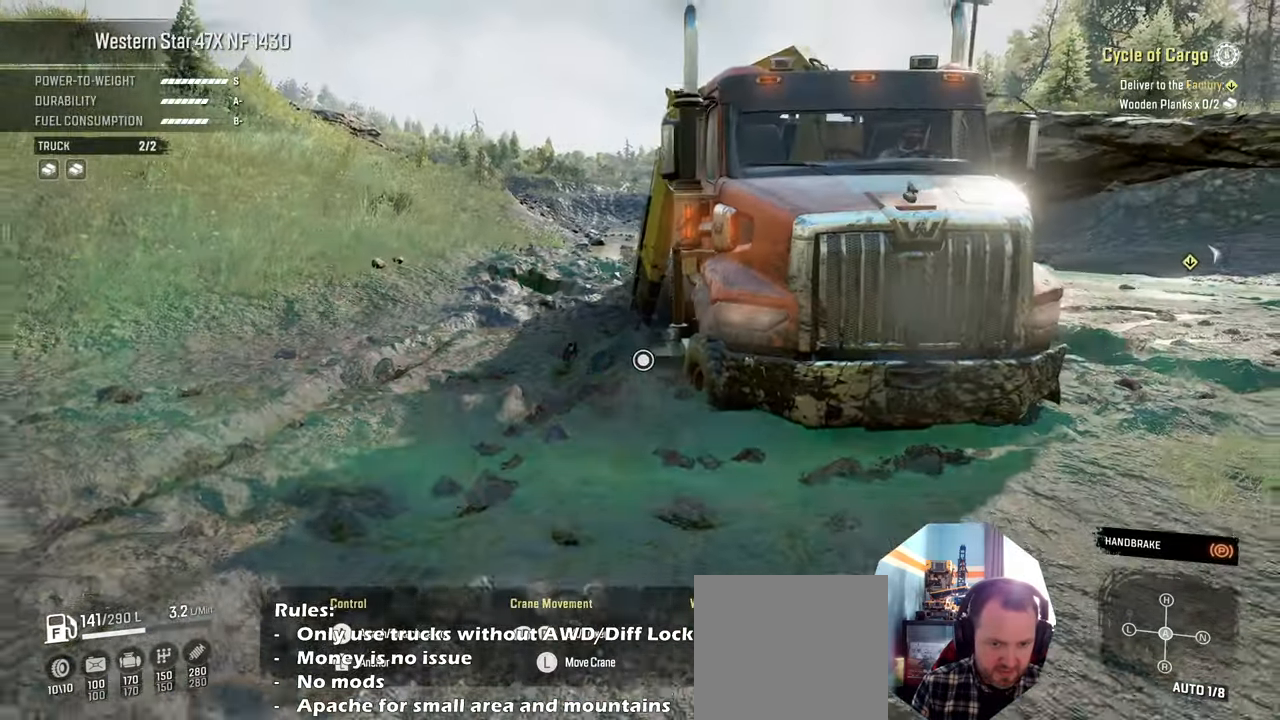
Gameplay with a controller (Xbox layout); each line is a JSON object with the inputs held at the frame after it. "events" lists button and stick changes between this image and that frame as [ms after this image, input, new state], when the widget could be followed in between.
{"buttons": ["R1"], "left_stick": "up", "right_stick": "down", "events": [[134, "R1", "down"], [267, "left_stick", "up"], [434, "right_stick", "down"]]}
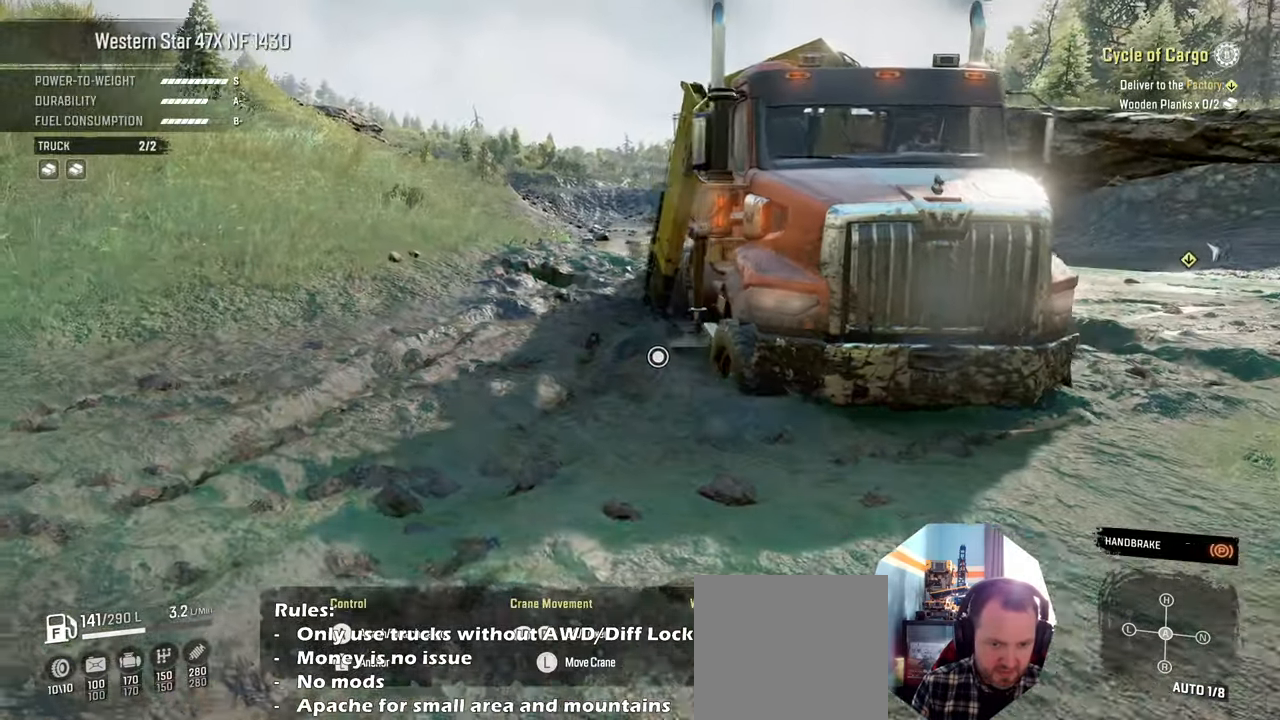
{"buttons": ["R1"], "left_stick": "up", "right_stick": "down", "events": []}
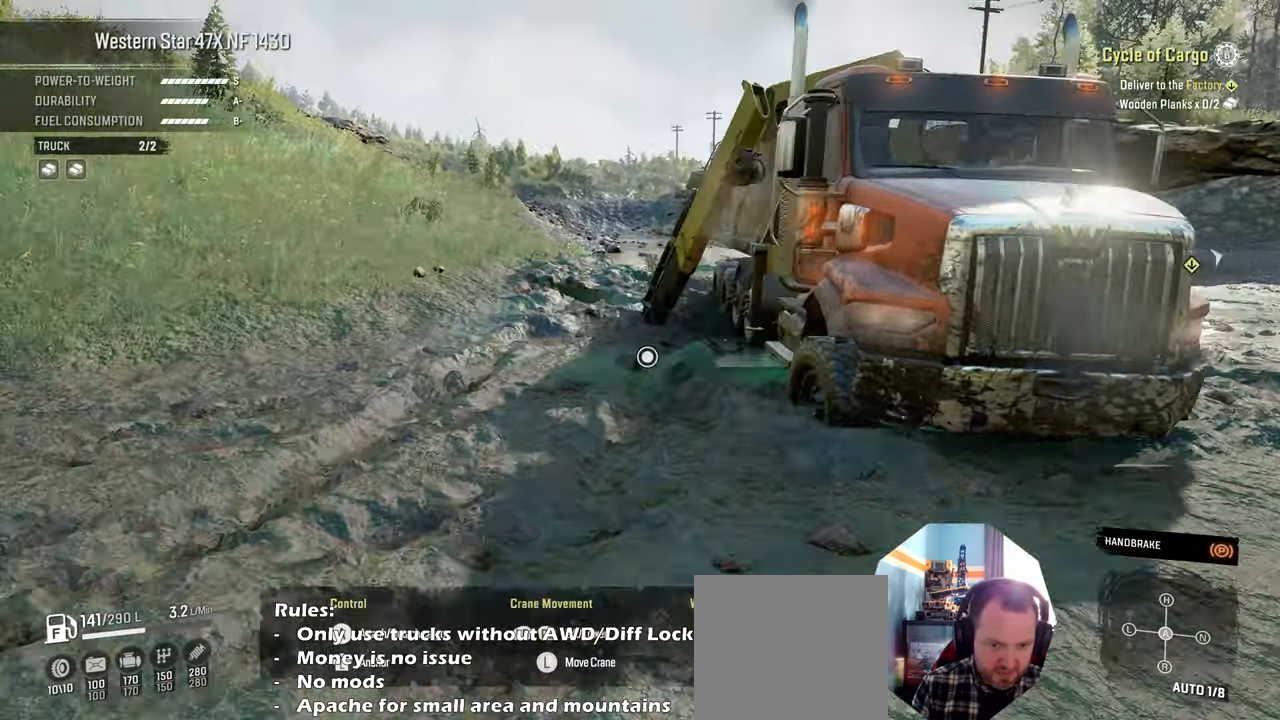
{"buttons": ["R1"], "left_stick": "up", "right_stick": "down-right", "events": [[167, "right_stick", "center"], [434, "right_stick", "down-right"]]}
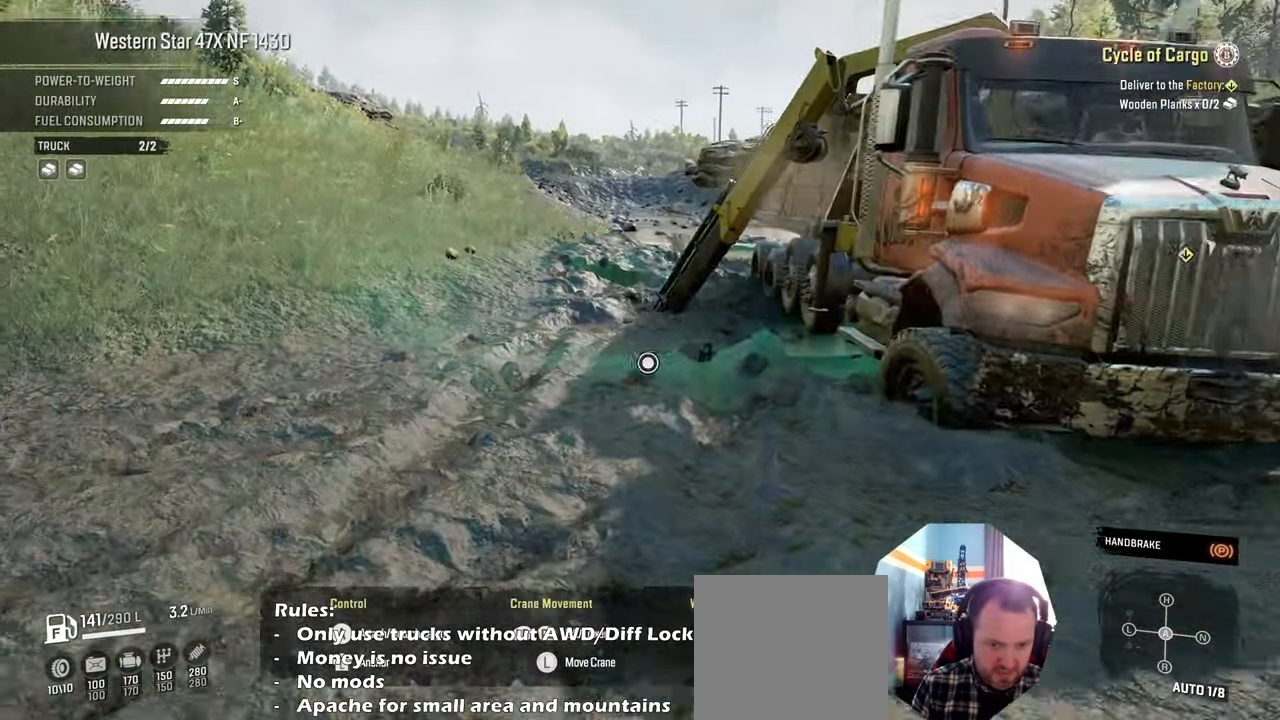
{"buttons": ["R1"], "left_stick": "up", "right_stick": "down-right", "events": []}
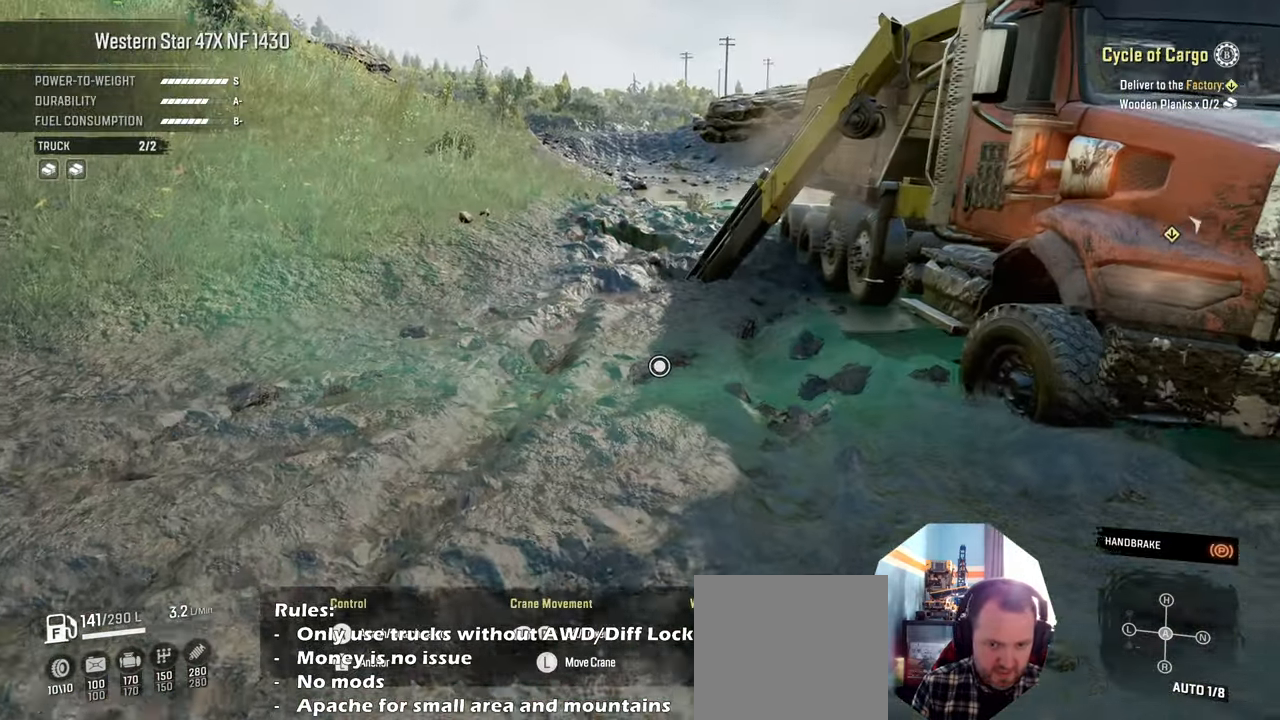
{"buttons": ["R1"], "left_stick": "up", "right_stick": "down-right", "events": []}
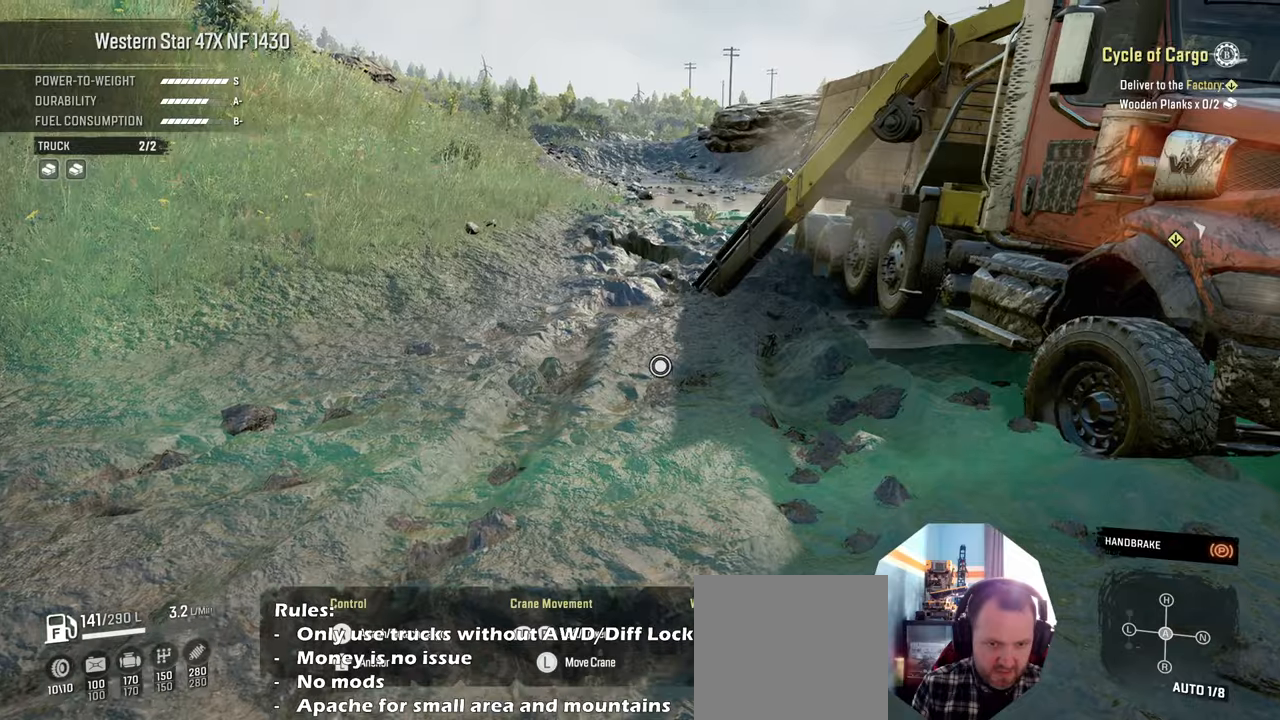
{"buttons": ["R1"], "left_stick": "up", "right_stick": "center", "events": [[467, "right_stick", "center"]]}
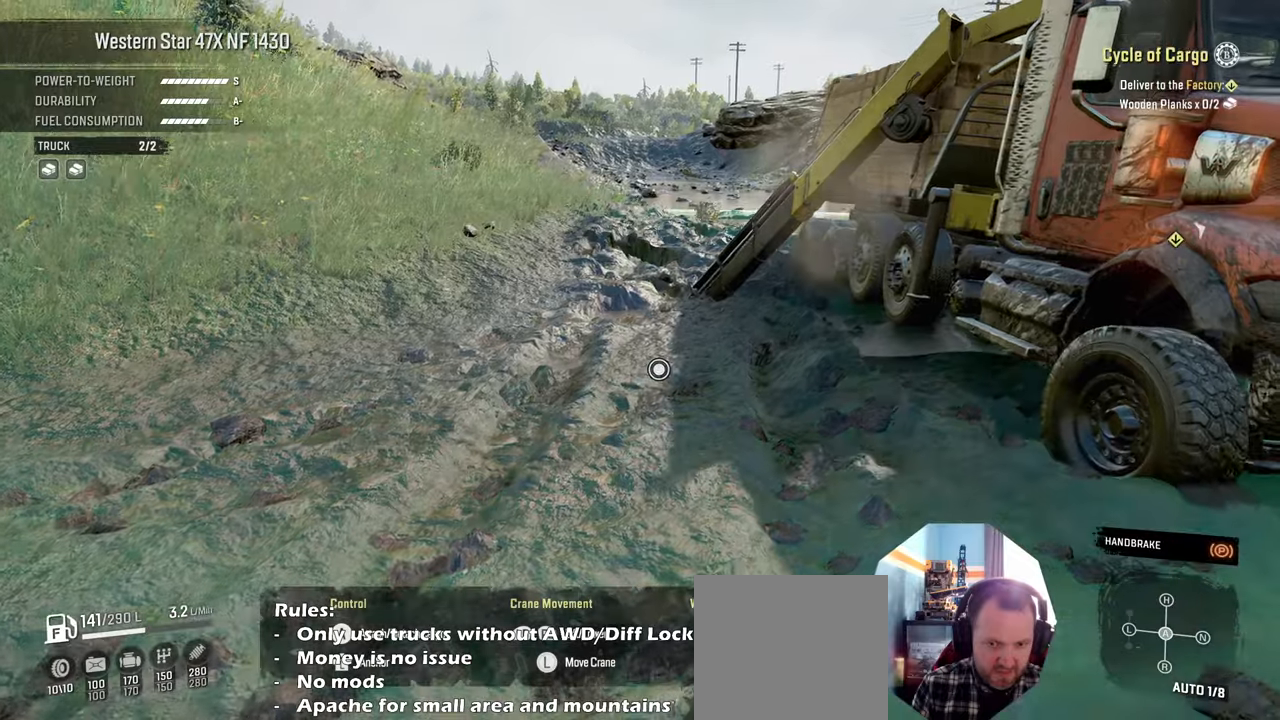
{"buttons": ["R2"], "left_stick": "up", "right_stick": "center", "events": [[34, "R1", "up"], [67, "B", "down"], [167, "B", "up"], [267, "R2", "down"]]}
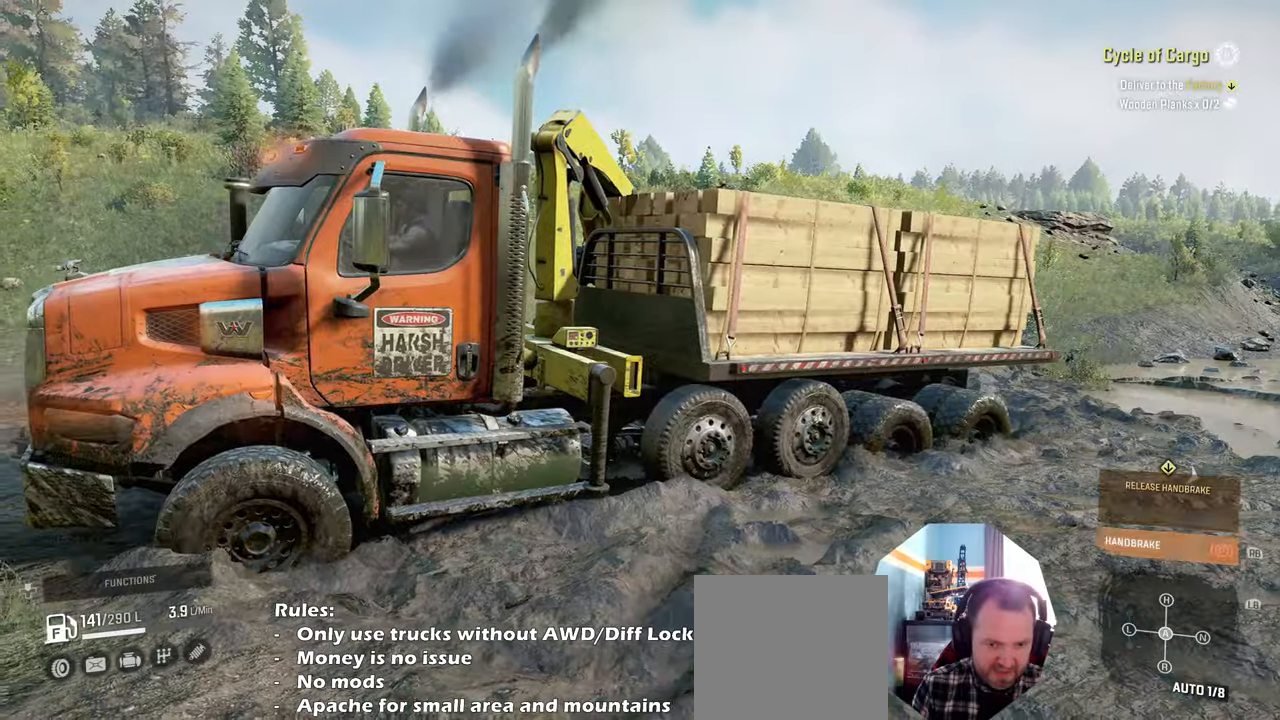
{"buttons": ["R2"], "left_stick": "up-left", "right_stick": "center", "events": [[200, "left_stick", "up-left"]]}
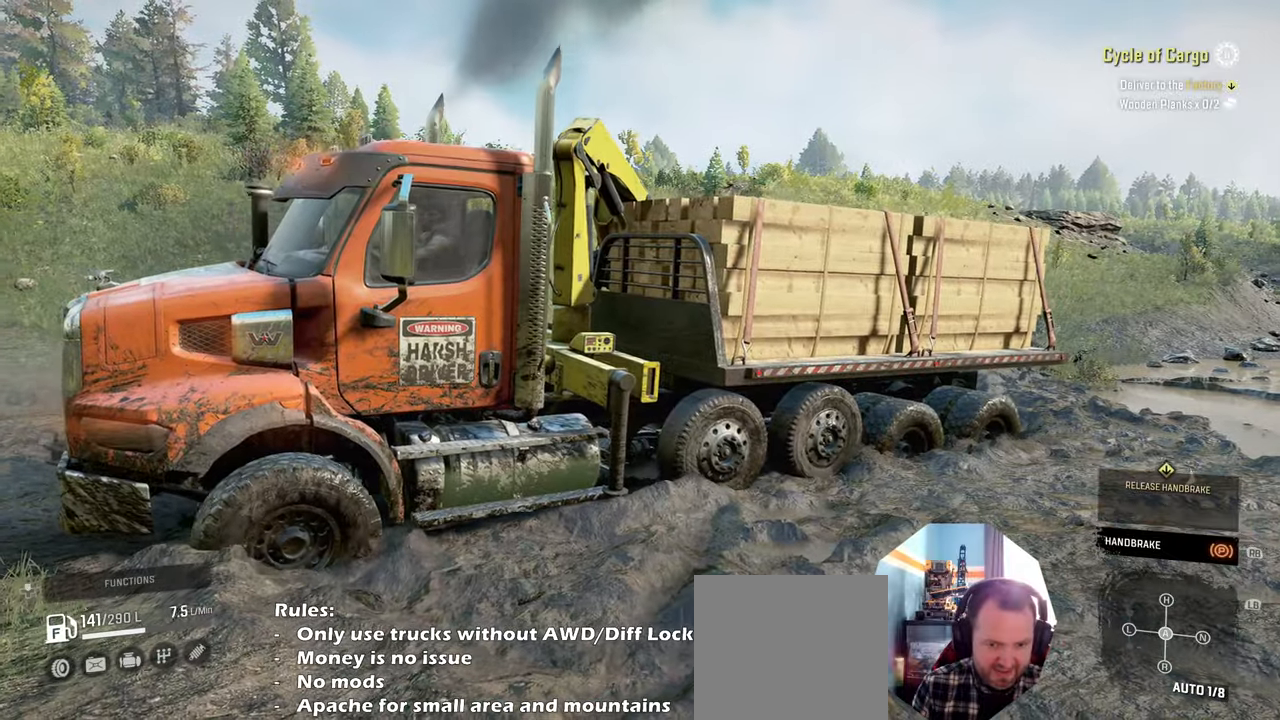
{"buttons": [], "left_stick": "up-left", "right_stick": "center", "events": [[167, "right_stick", "left"], [400, "right_stick", "center"], [434, "R2", "up"]]}
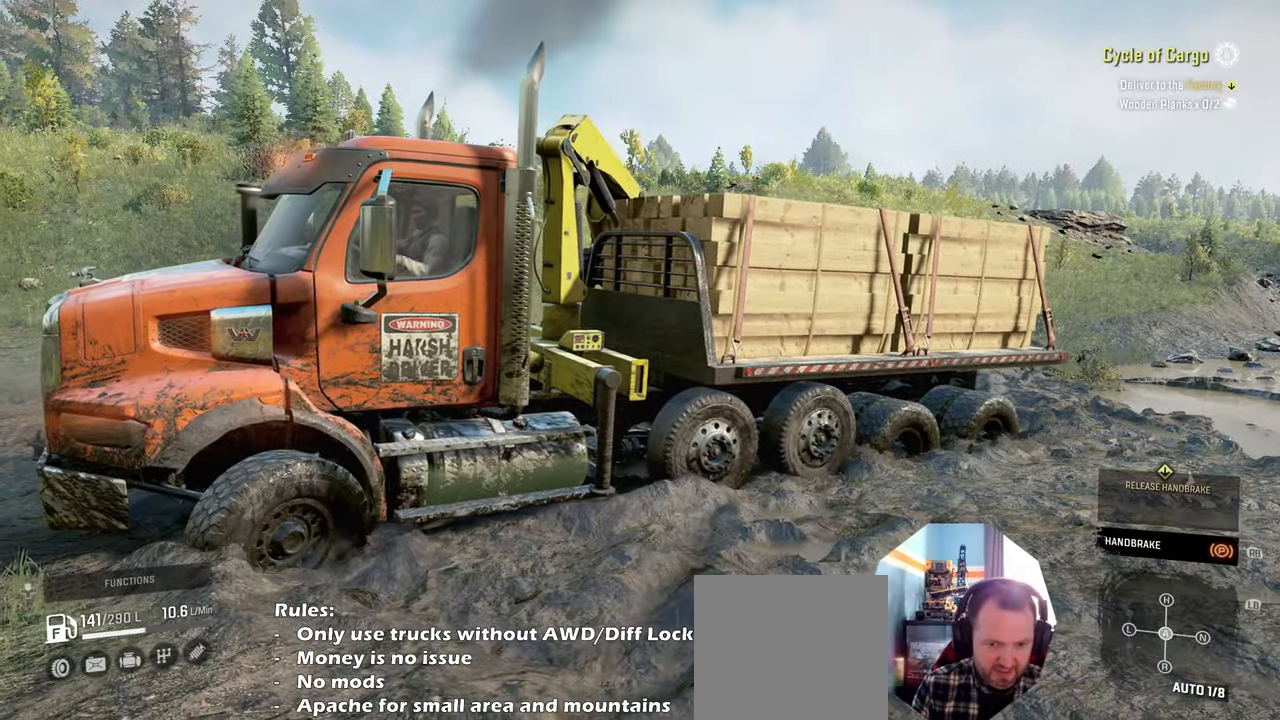
{"buttons": ["R2"], "left_stick": "up-right", "right_stick": "center", "events": [[34, "R1", "down"], [167, "R1", "up"], [234, "R2", "down"], [400, "left_stick", "up-right"]]}
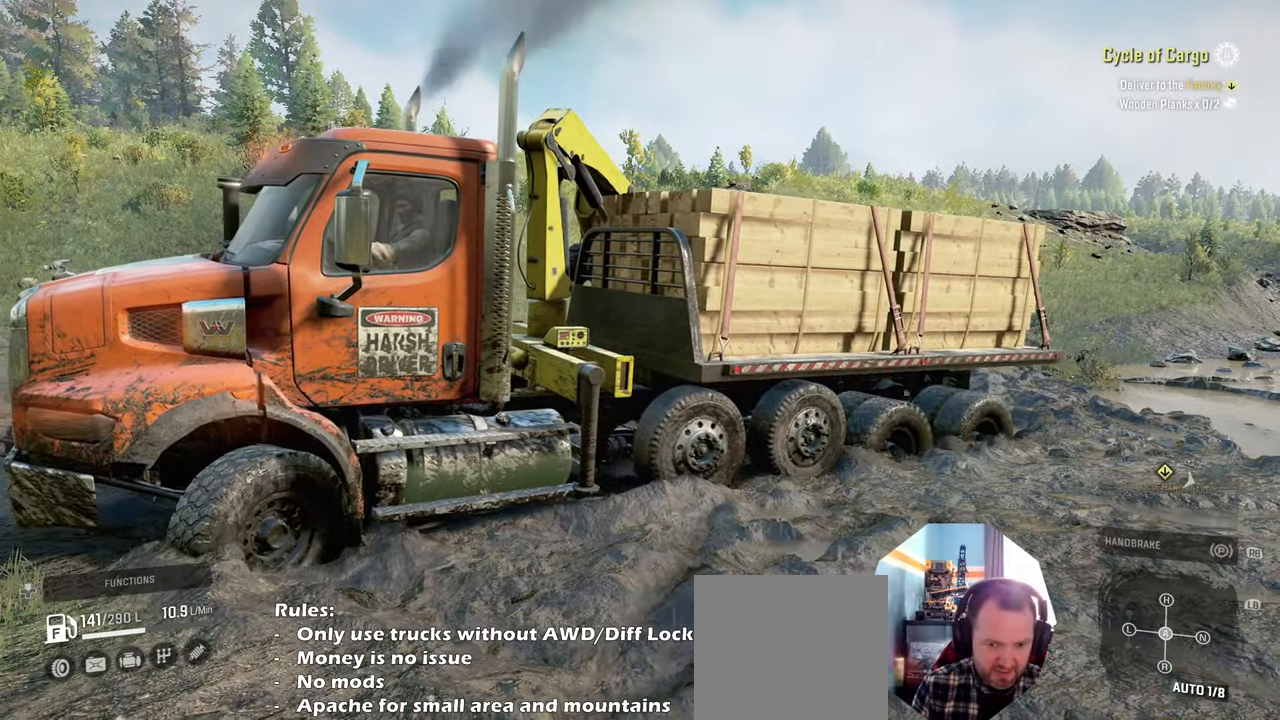
{"buttons": ["R2"], "left_stick": "up-left", "right_stick": "down-left", "events": [[167, "right_stick", "down"], [267, "left_stick", "up"], [400, "left_stick", "up-left"], [467, "right_stick", "down-left"]]}
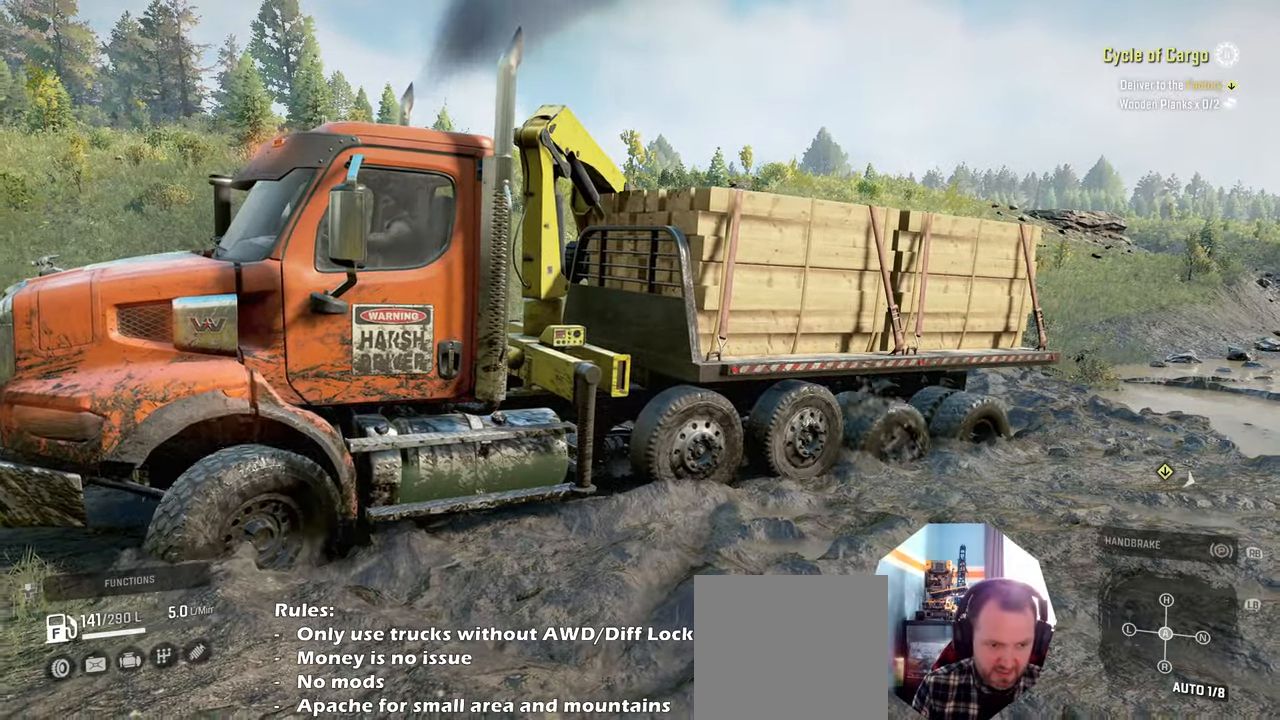
{"buttons": ["R2"], "left_stick": "up-right", "right_stick": "center", "events": [[134, "left_stick", "up-right"], [334, "right_stick", "center"]]}
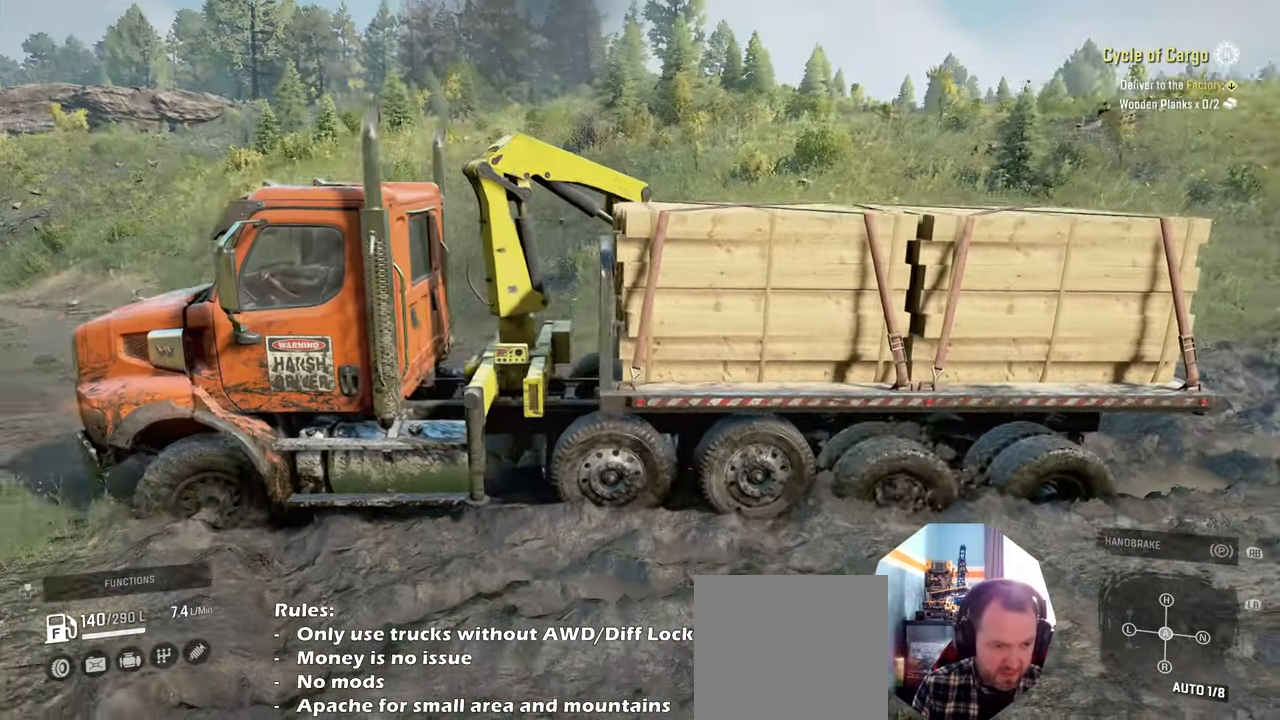
{"buttons": ["R2"], "left_stick": "up-right", "right_stick": "up-left", "events": [[167, "right_stick", "down-left"], [367, "right_stick", "left"], [467, "right_stick", "up-left"]]}
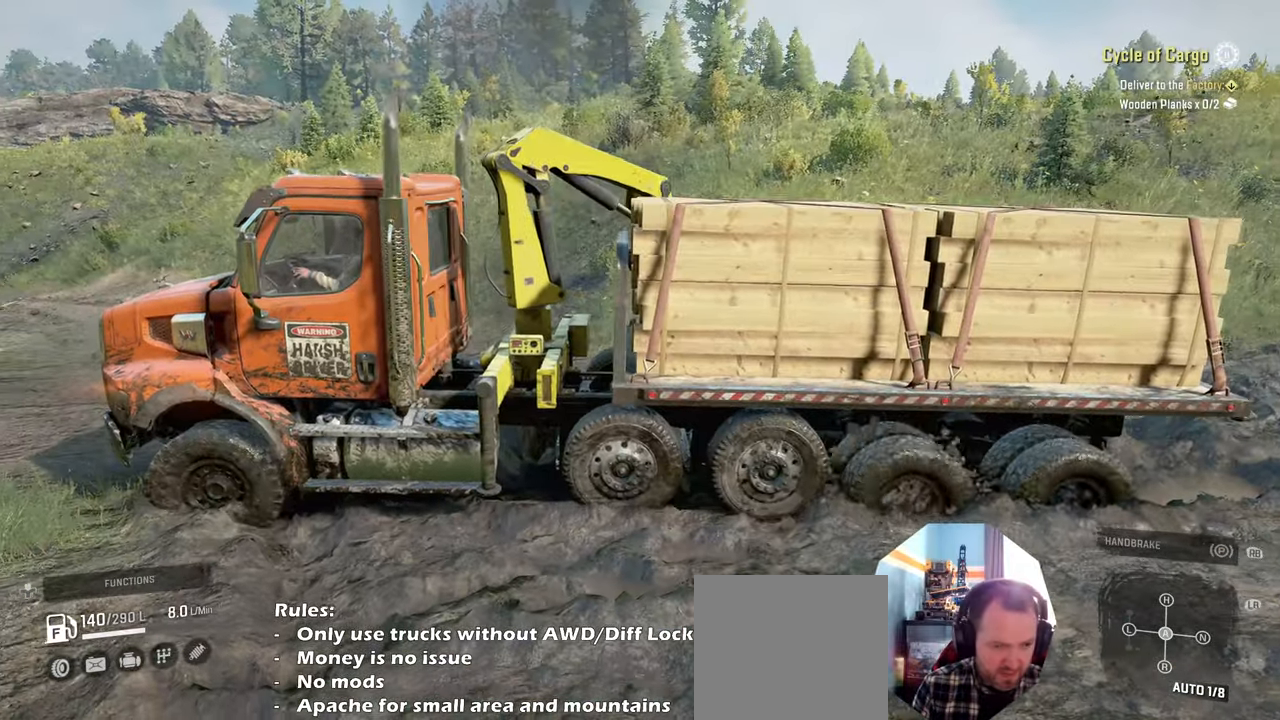
{"buttons": ["R2"], "left_stick": "center", "right_stick": "down-left", "events": [[34, "left_stick", "up-left"], [234, "right_stick", "center"], [434, "left_stick", "center"], [467, "right_stick", "down-left"]]}
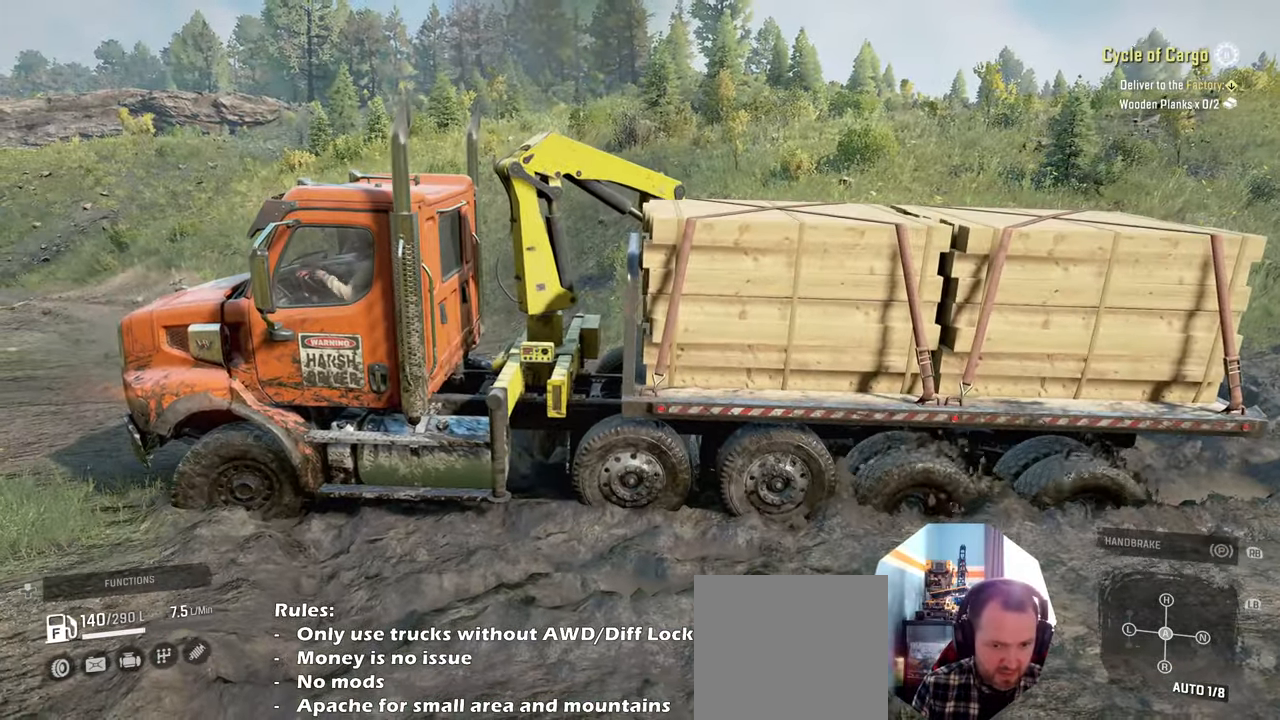
{"buttons": ["R2"], "left_stick": "left", "right_stick": "center", "events": [[200, "left_stick", "left"], [200, "right_stick", "center"]]}
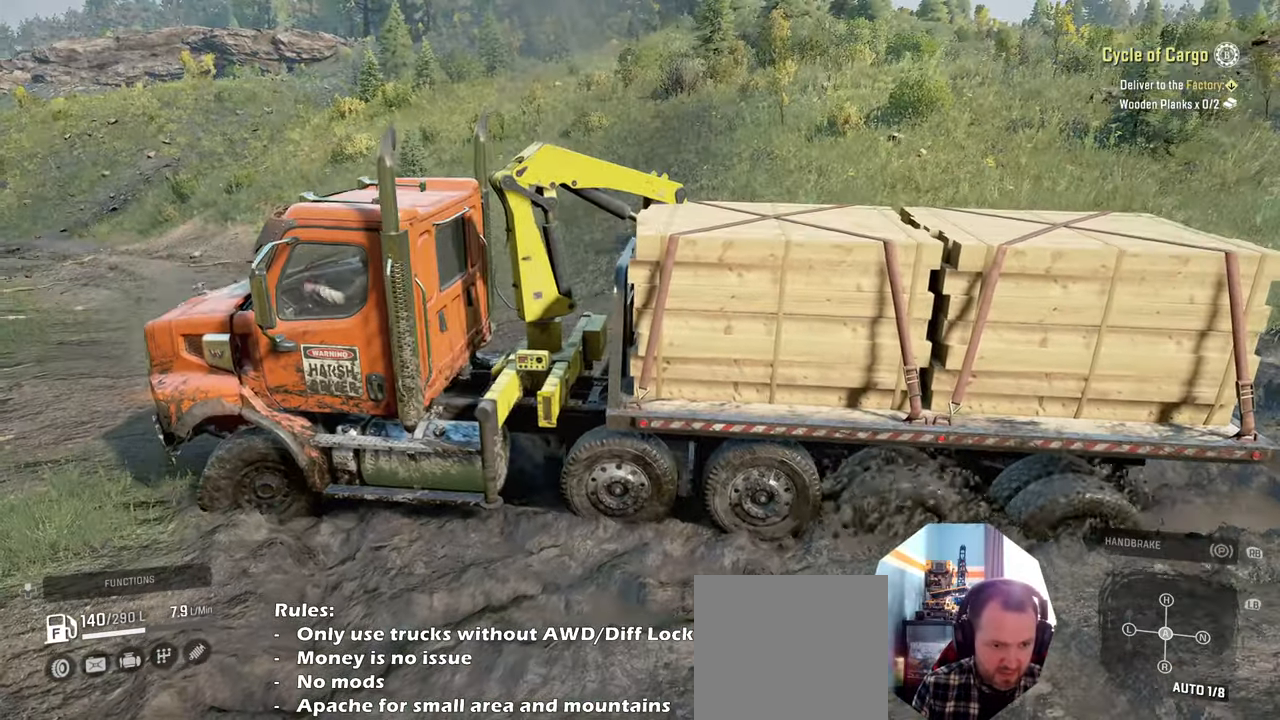
{"buttons": ["R2"], "left_stick": "up-left", "right_stick": "center", "events": [[367, "right_stick", "up"], [434, "left_stick", "up-left"], [467, "right_stick", "center"]]}
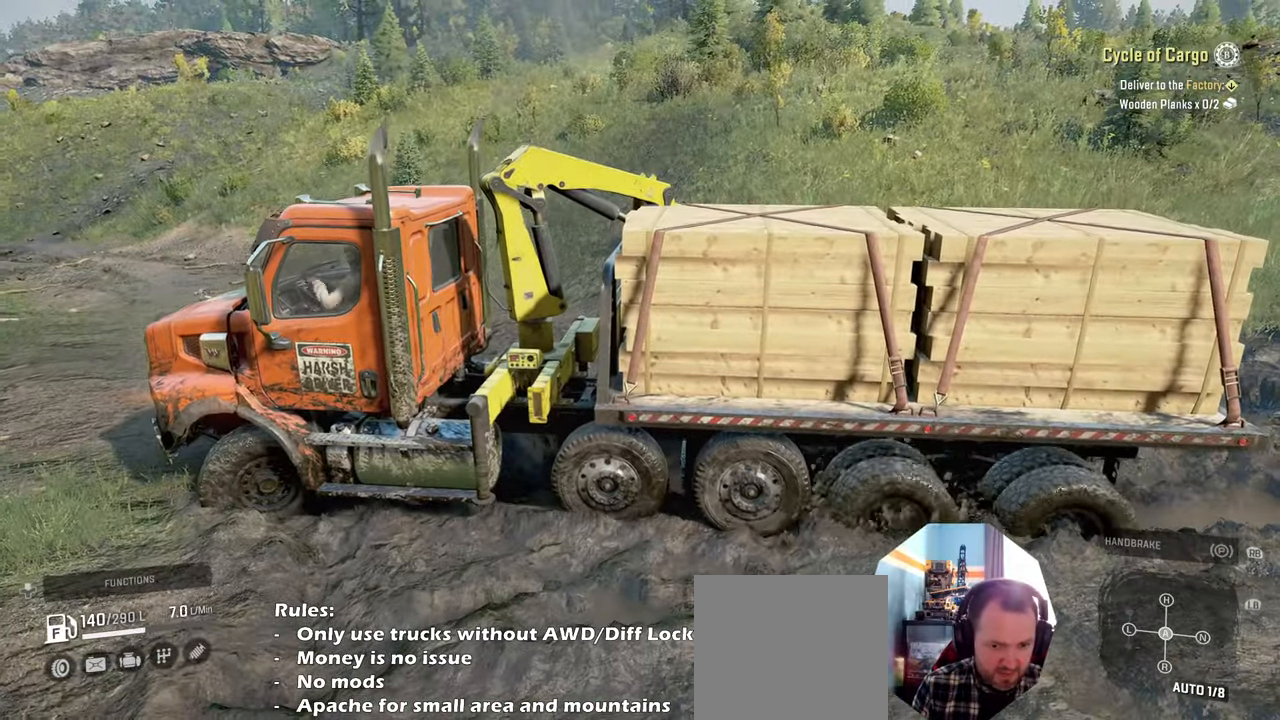
{"buttons": ["R2"], "left_stick": "up-right", "right_stick": "left", "events": [[67, "right_stick", "left"], [200, "right_stick", "center"], [234, "left_stick", "up-right"], [434, "right_stick", "left"]]}
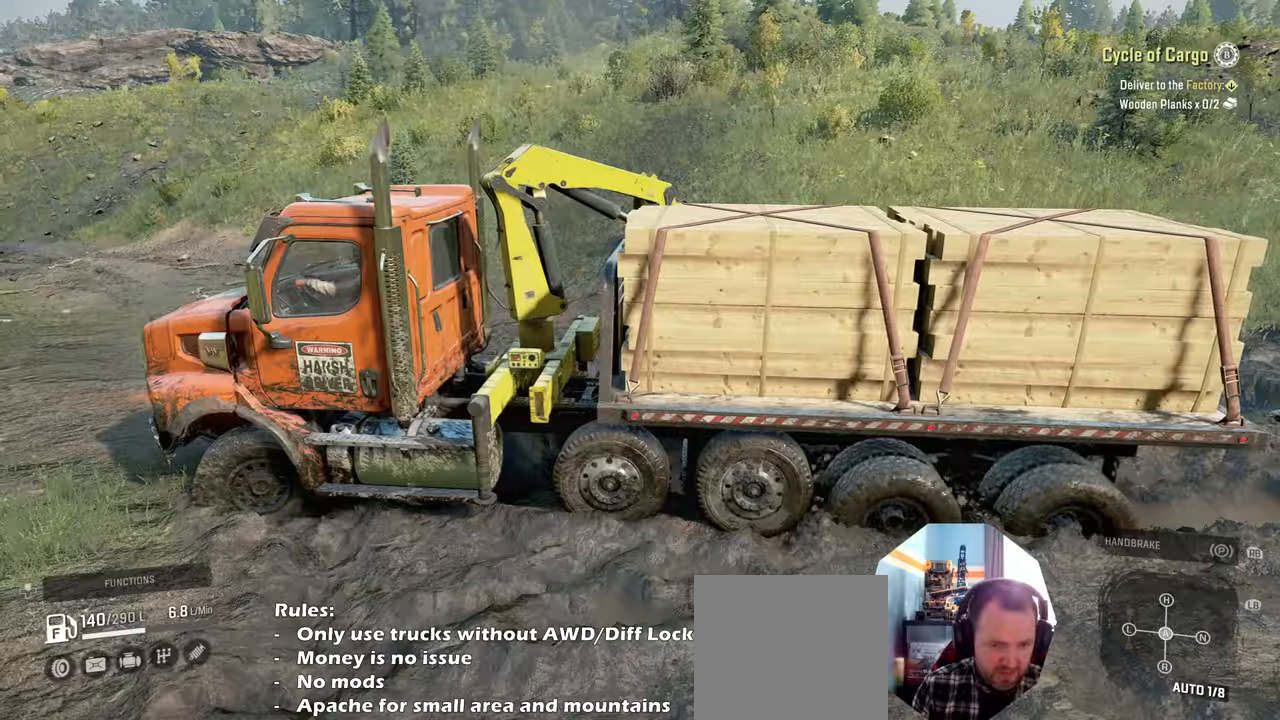
{"buttons": ["R2"], "left_stick": "up-right", "right_stick": "left", "events": []}
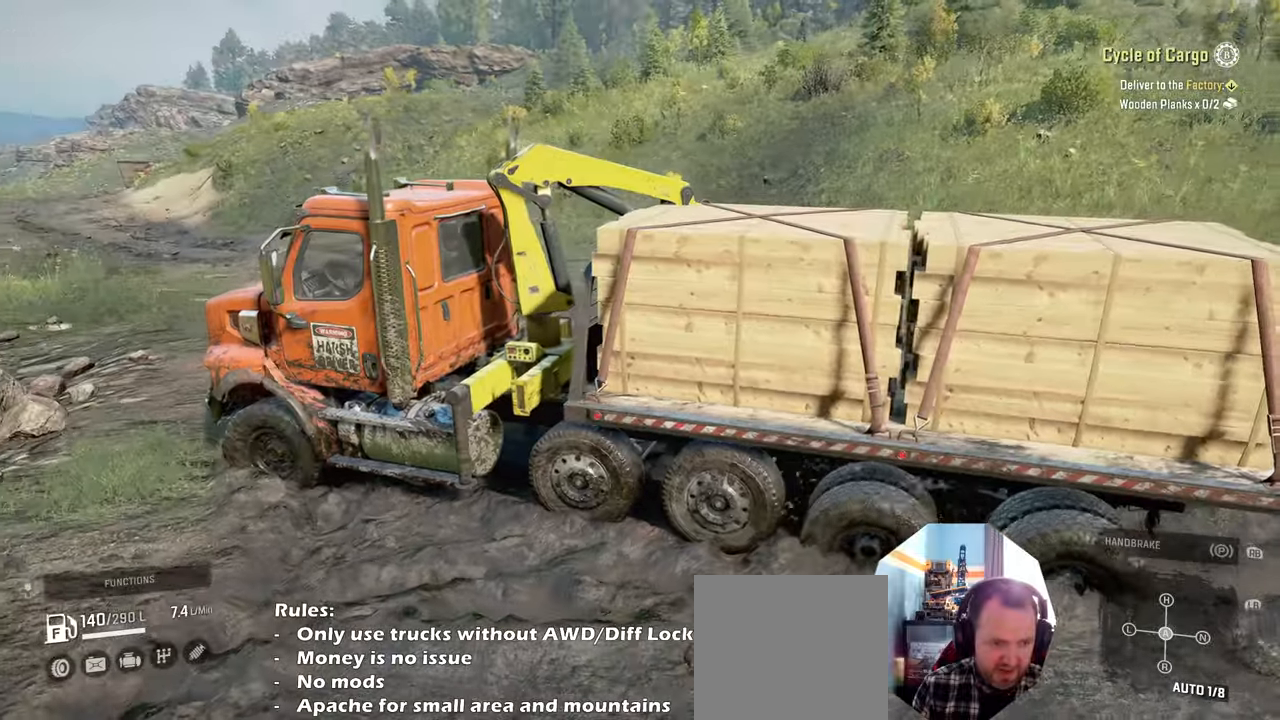
{"buttons": ["R2"], "left_stick": "up-right", "right_stick": "up-right", "events": [[134, "right_stick", "up"], [300, "right_stick", "up-right"]]}
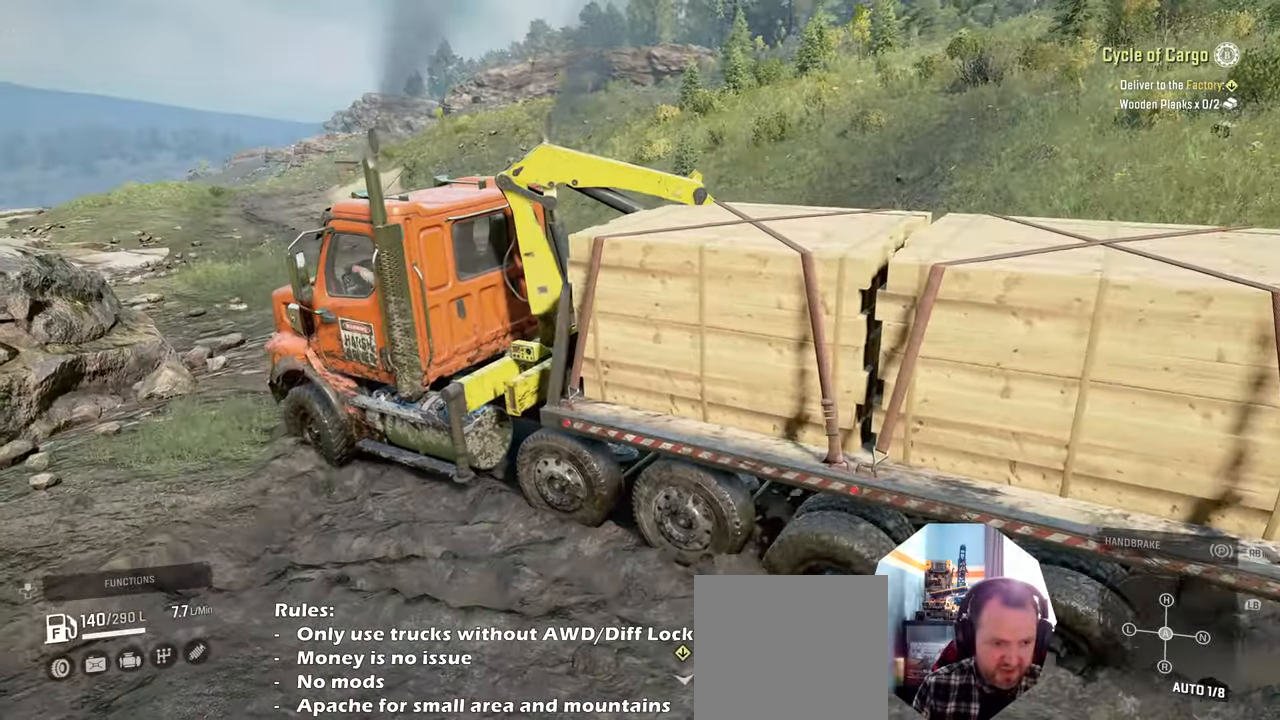
{"buttons": [], "left_stick": "up-left", "right_stick": "center", "events": [[34, "right_stick", "center"], [200, "left_stick", "up-left"], [267, "right_stick", "up"], [467, "R2", "up"], [467, "right_stick", "center"]]}
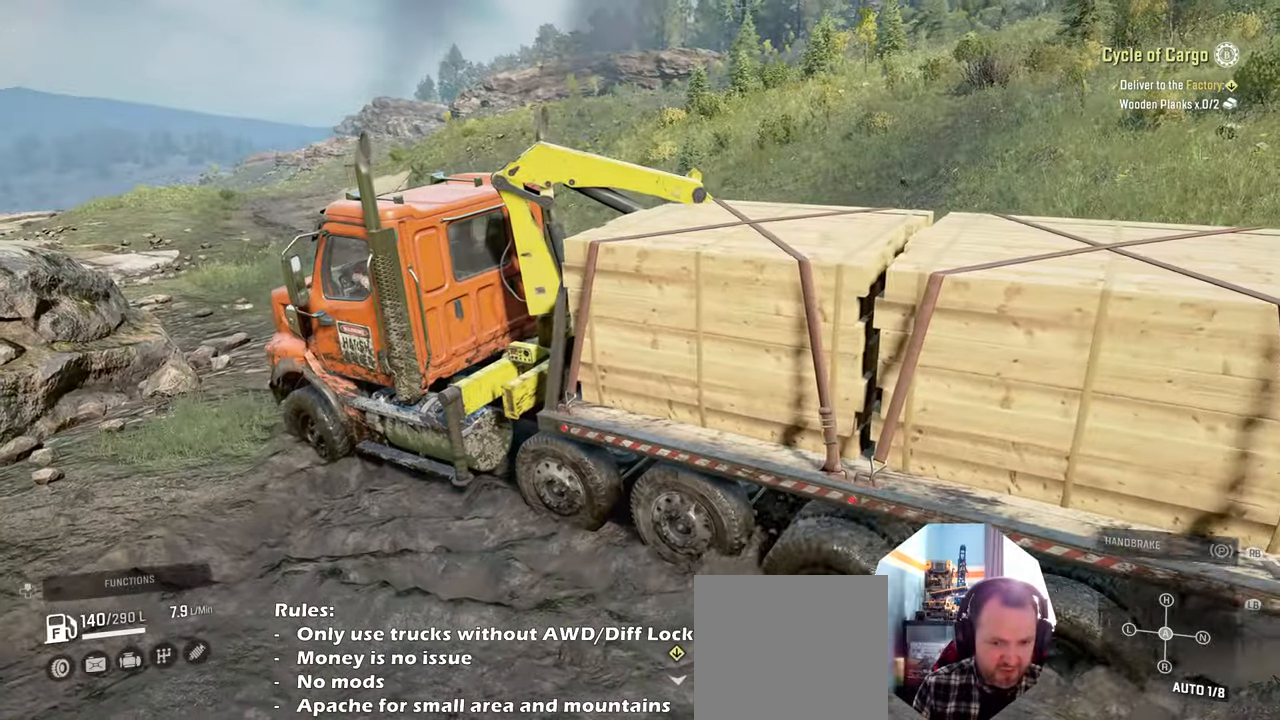
{"buttons": ["DPAD_UP"], "left_stick": "center", "right_stick": "center", "events": [[67, "R1", "down"], [234, "R1", "up"], [234, "left_stick", "center"], [400, "DPAD_UP", "down"]]}
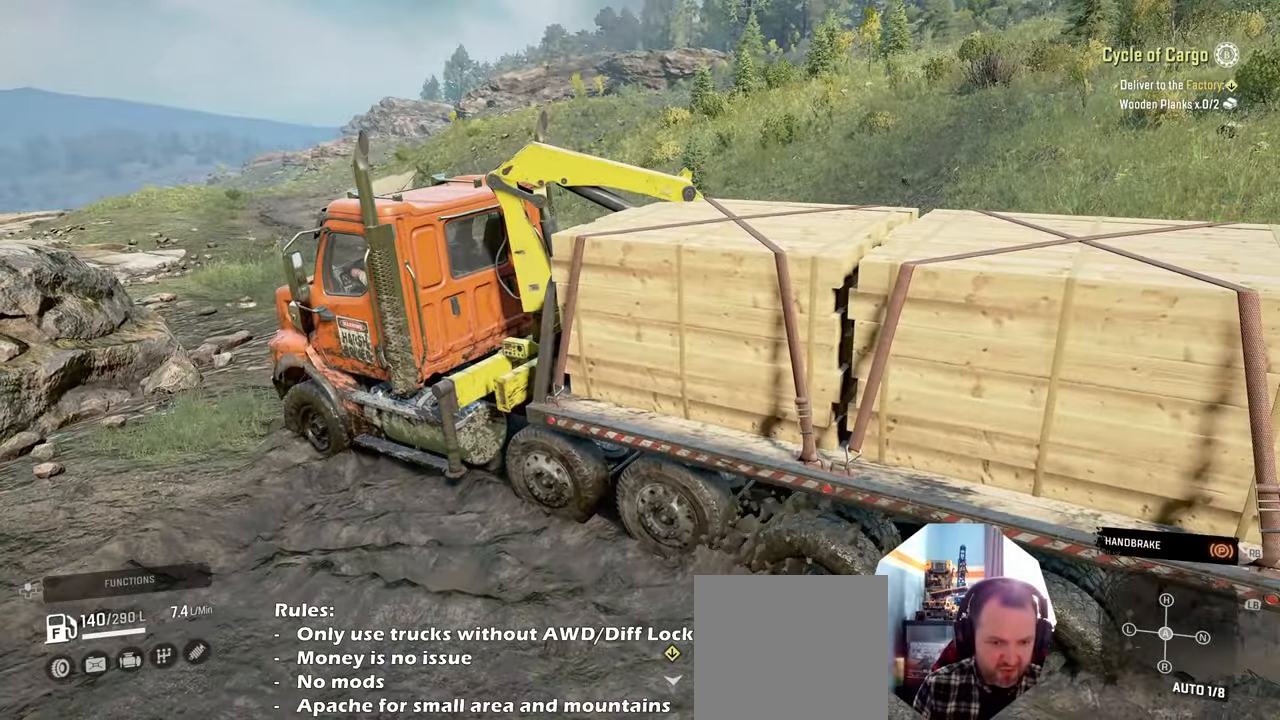
{"buttons": [], "left_stick": "down", "right_stick": "down-left"}
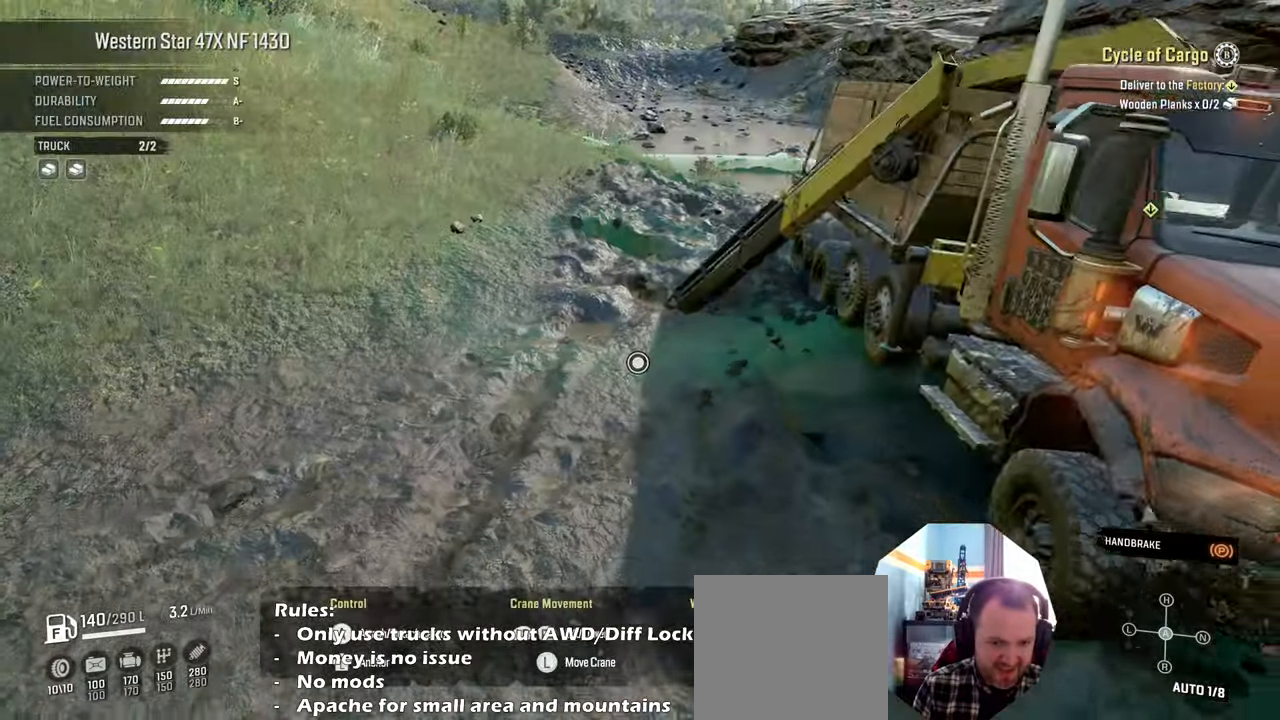
{"buttons": [], "left_stick": "down", "right_stick": "center", "events": [[234, "right_stick", "center"]]}